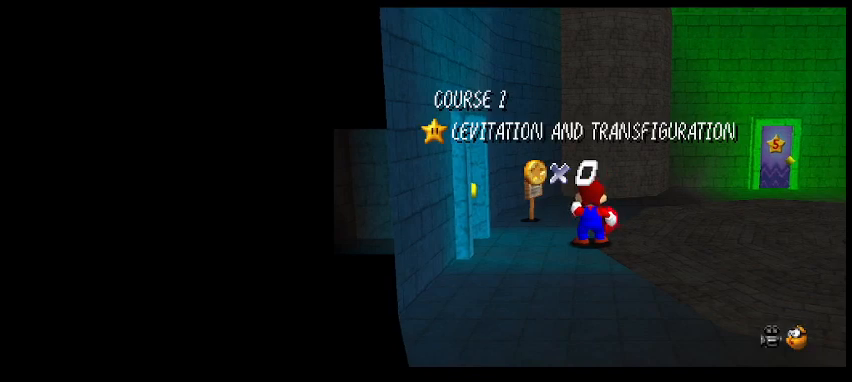
Gameplay with keyboard; each line is a JSON object with the keys held at the frame after it. "events" lists presses ("down") and releases ("up") of "a", "c", "d", "delete", "down", "end", "home", "left", "page_down", "return", "right", "s", "shift_l", "shift_r", "up", "w", "x" and "z" between this image and that frame as [ms after this image, input, new state], when the widget could be followed in between. No other keys are recorded. Mouse input is not recorded.
{"keys": ["d"], "events": [[500, "d", "down"]]}
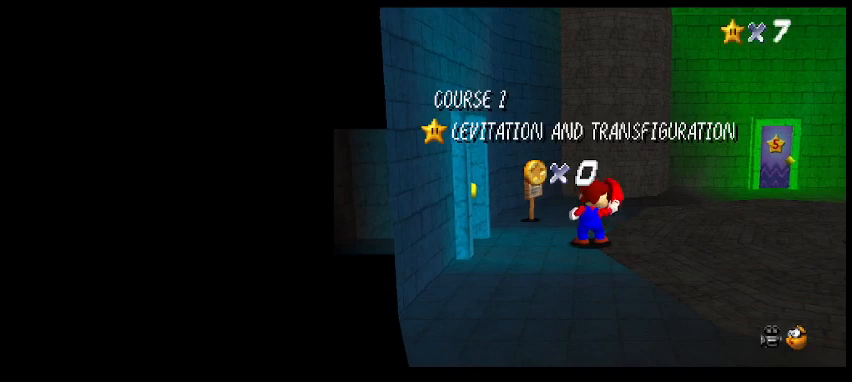
{"keys": [], "events": [[67, "d", "up"]]}
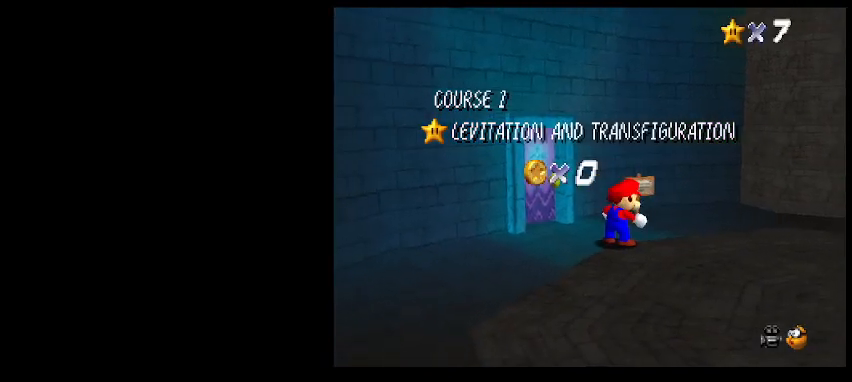
{"keys": [], "events": []}
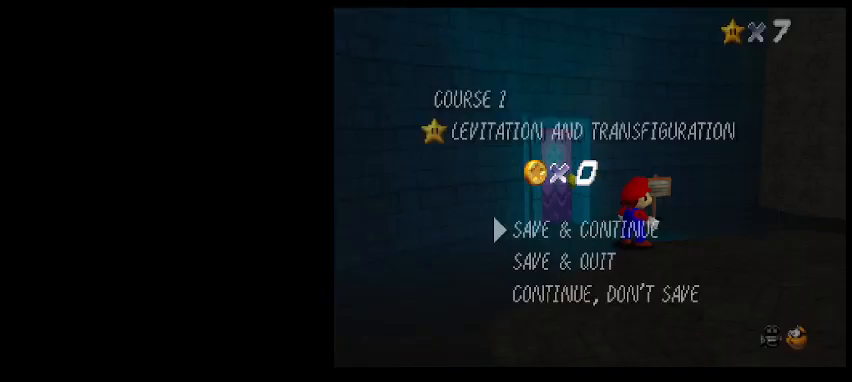
{"keys": ["left", "up"], "events": [[167, "left", "down"], [167, "up", "down"], [167, "z", "down"], [267, "z", "up"]]}
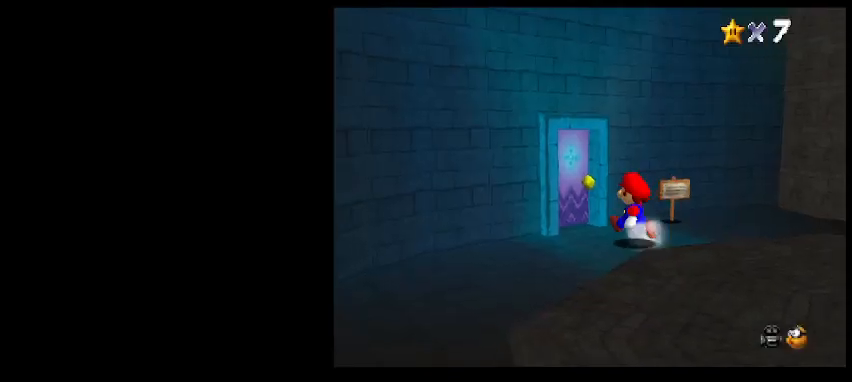
{"keys": [], "events": [[500, "left", "up"], [500, "up", "up"]]}
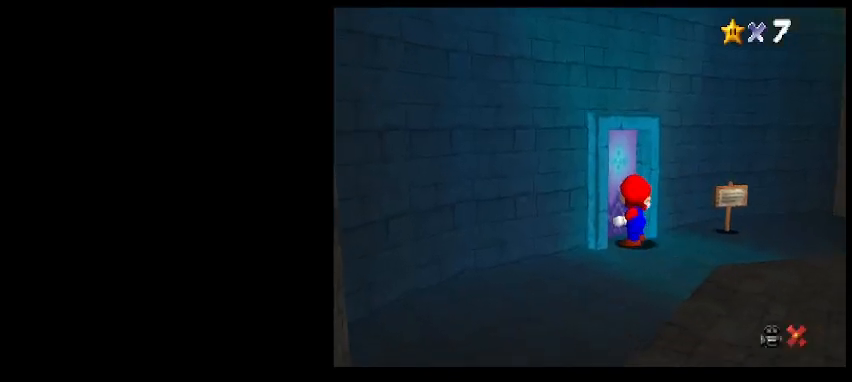
{"keys": [], "events": []}
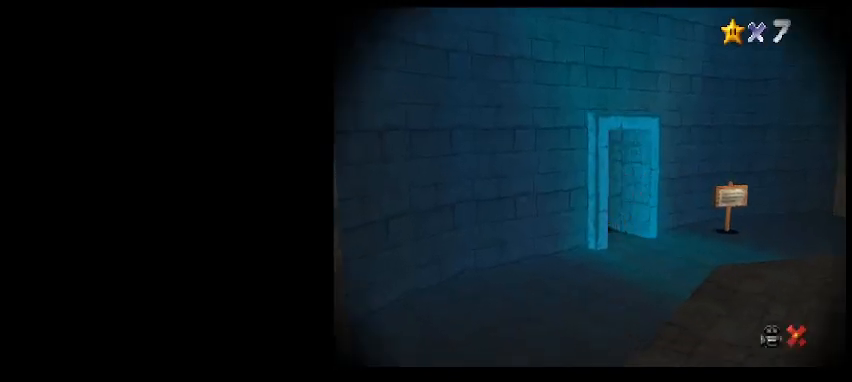
{"keys": [], "events": []}
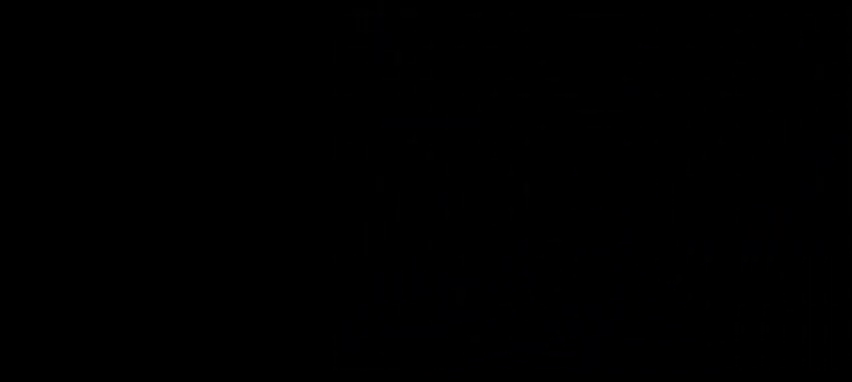
{"keys": [], "events": []}
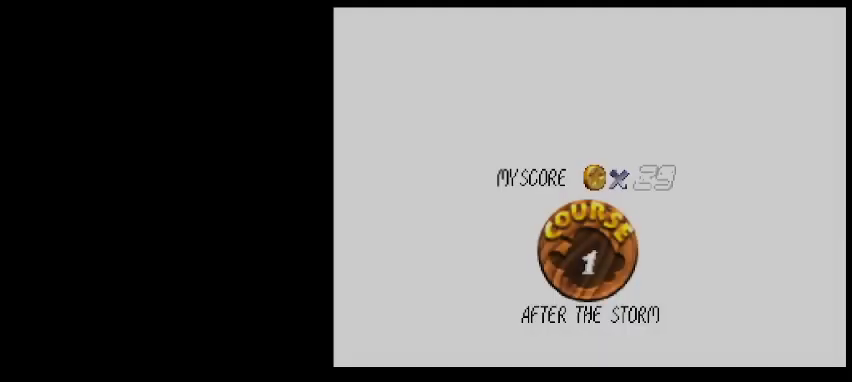
{"keys": [], "events": []}
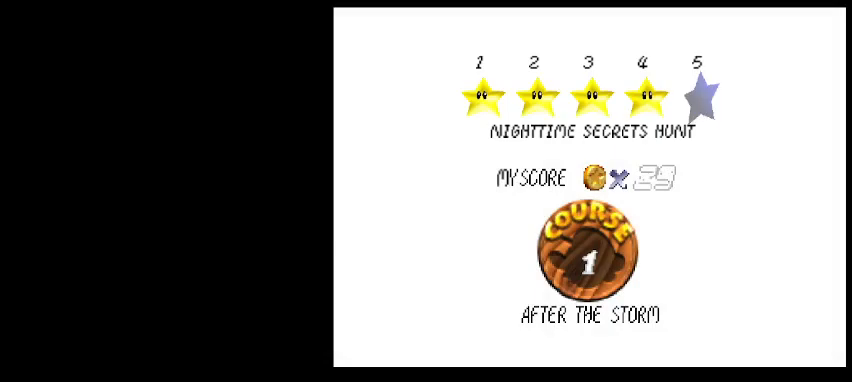
{"keys": [], "events": [[33, "z", "down"], [100, "x", "down"], [267, "x", "up"], [267, "z", "up"]]}
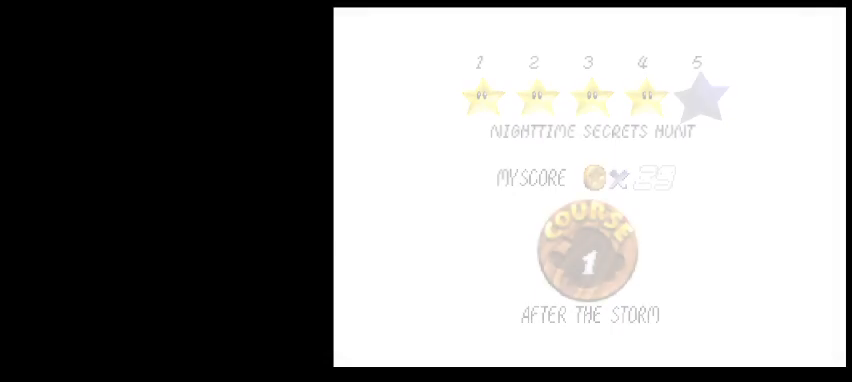
{"keys": [], "events": []}
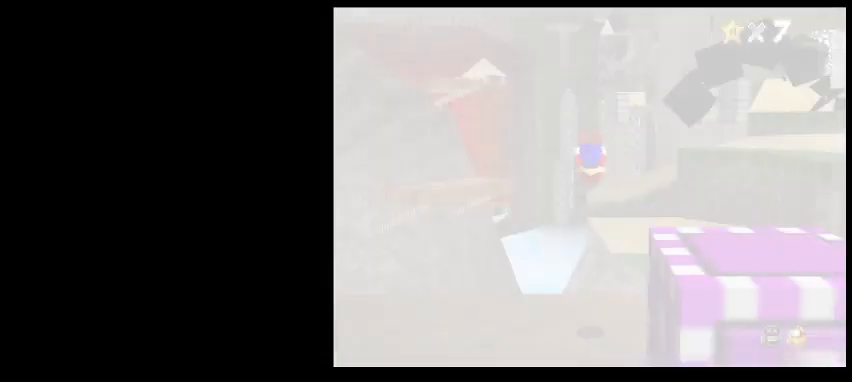
{"keys": [], "events": []}
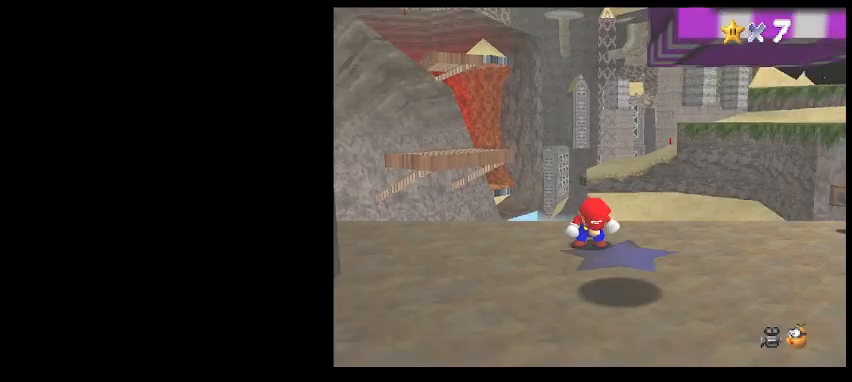
{"keys": ["return"], "events": [[400, "return", "down"]]}
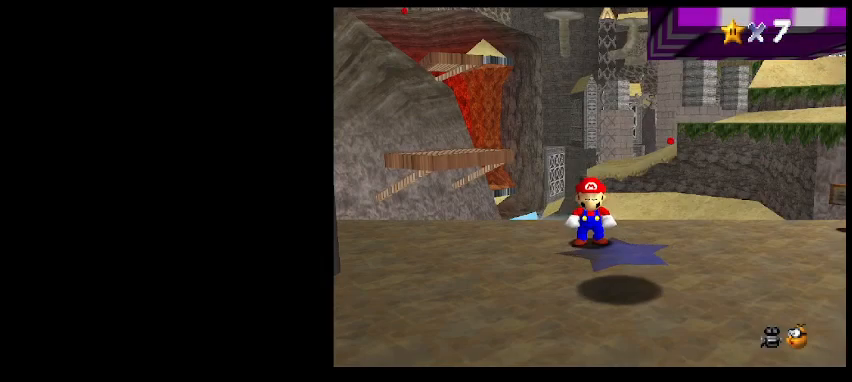
{"keys": [], "events": [[33, "return", "up"]]}
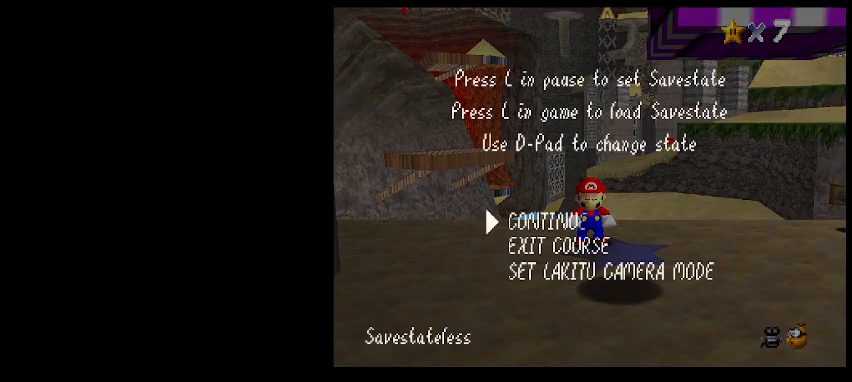
{"keys": ["page_down"], "events": [[433, "page_down", "down"]]}
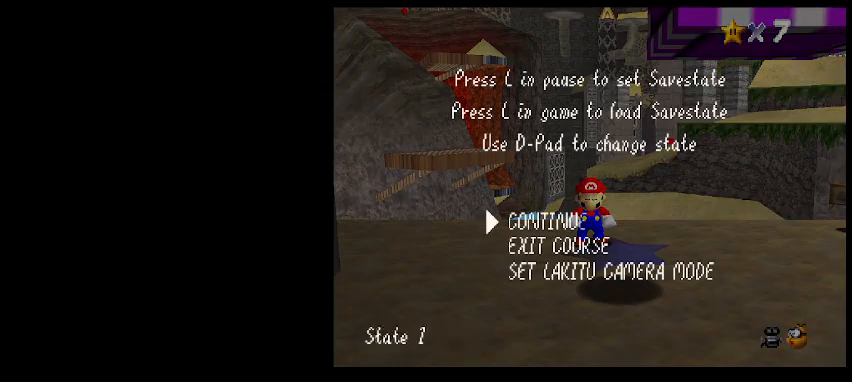
{"keys": ["d", "down"], "events": [[100, "page_down", "up"], [200, "z", "down"], [300, "z", "up"], [467, "d", "down"], [467, "down", "down"]]}
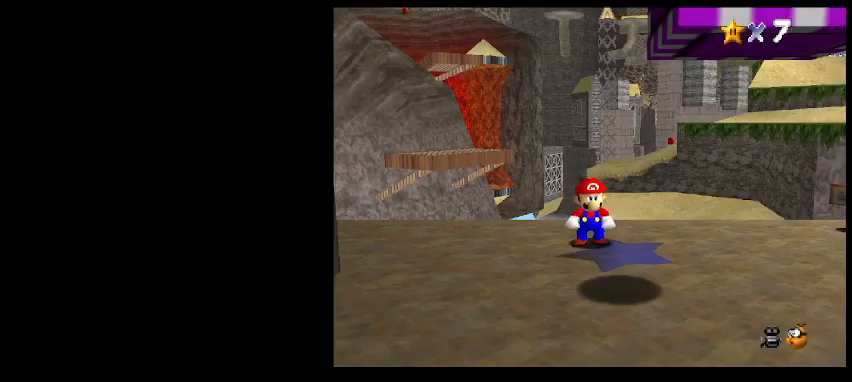
{"keys": ["a", "right"], "events": [[67, "right", "down"], [100, "d", "up"], [100, "s", "down"], [233, "s", "up"], [467, "a", "down"], [467, "down", "up"]]}
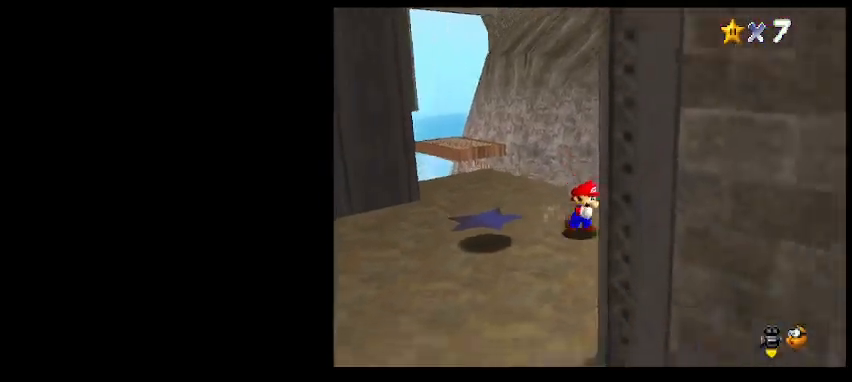
{"keys": ["c", "up", "z"], "events": [[100, "a", "up"], [167, "up", "down"], [233, "right", "up"], [400, "c", "down"], [467, "z", "down"]]}
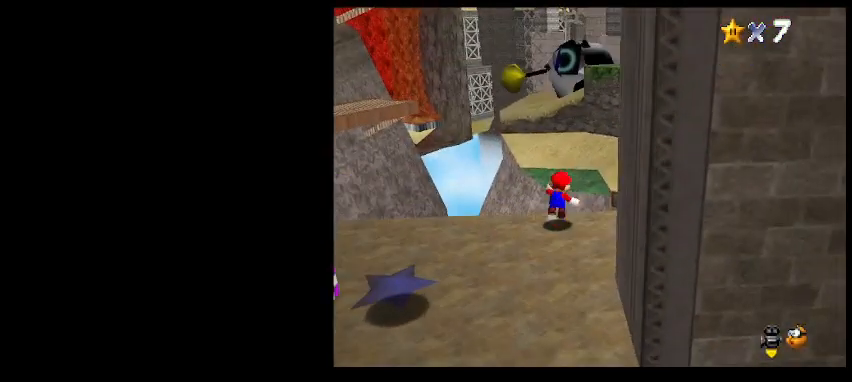
{"keys": ["left", "up"], "events": [[33, "c", "up"], [67, "z", "up"], [467, "left", "down"]]}
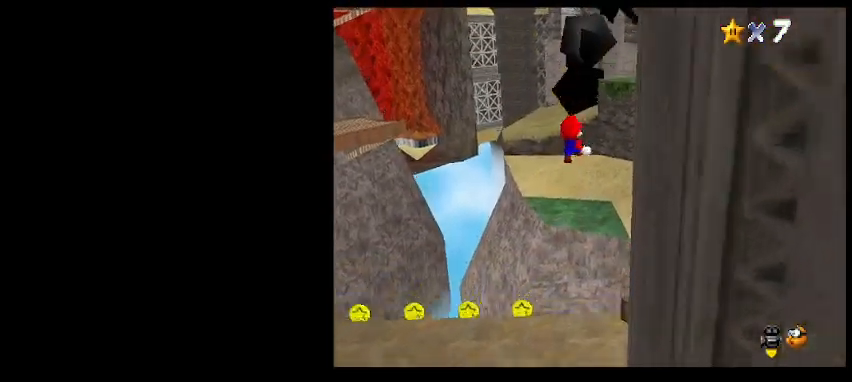
{"keys": ["left"], "events": [[33, "up", "up"], [133, "a", "down"], [267, "a", "up"]]}
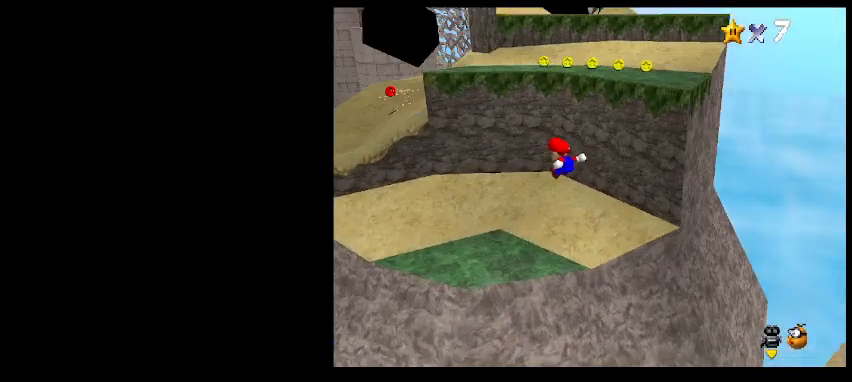
{"keys": [], "events": [[100, "left", "up"], [267, "right", "down"], [467, "right", "up"]]}
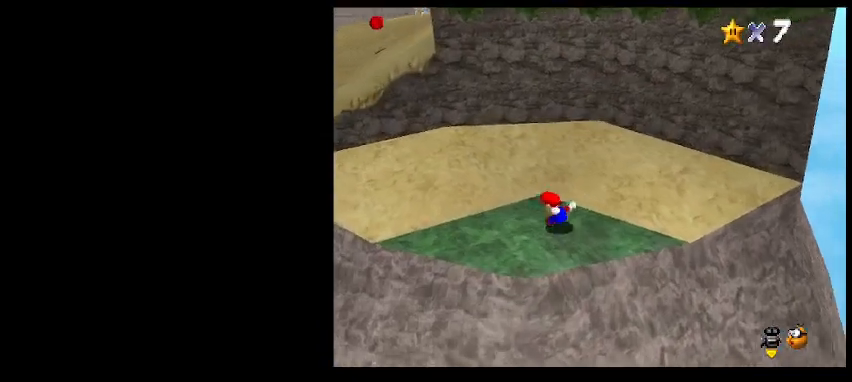
{"keys": ["z"], "events": [[233, "up", "down"], [467, "up", "up"], [500, "z", "down"]]}
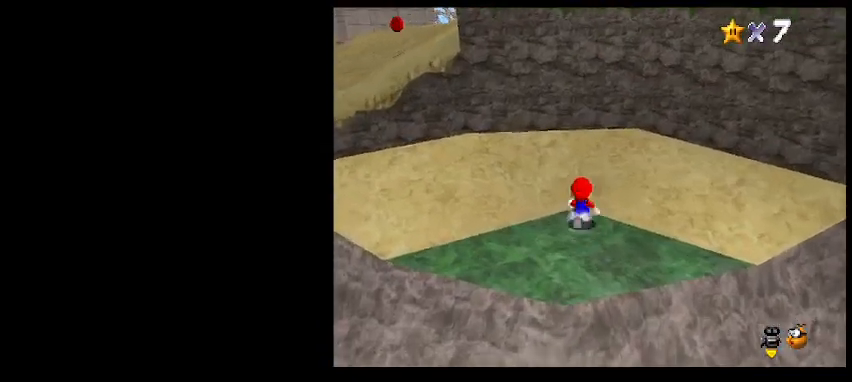
{"keys": ["down"], "events": [[67, "down", "down"], [333, "z", "up"]]}
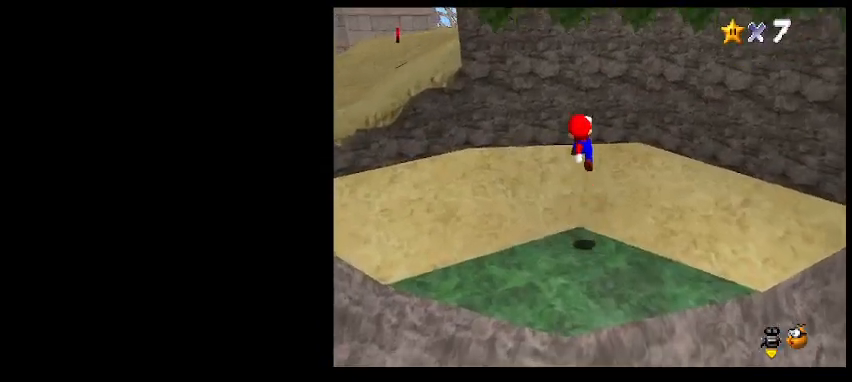
{"keys": ["z"], "events": [[300, "down", "up"], [500, "z", "down"]]}
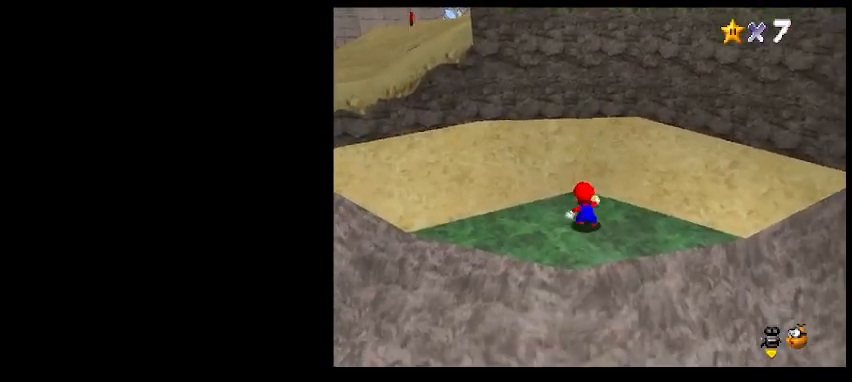
{"keys": ["down"], "events": [[100, "down", "down"], [100, "z", "up"]]}
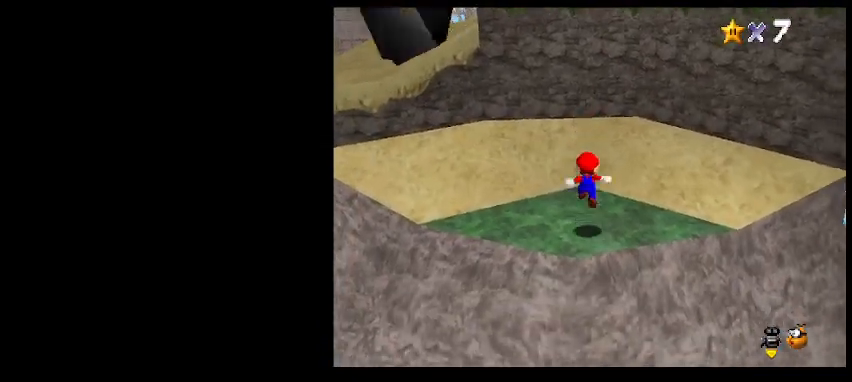
{"keys": [], "events": [[67, "down", "up"], [333, "x", "down"], [333, "z", "down"], [367, "z", "up"], [400, "x", "up"]]}
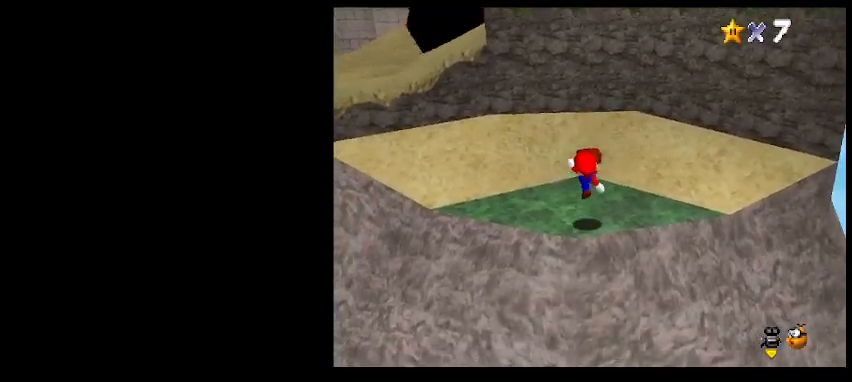
{"keys": ["a", "up"], "events": [[100, "up", "down"], [267, "z", "down"], [367, "z", "up"], [500, "a", "down"]]}